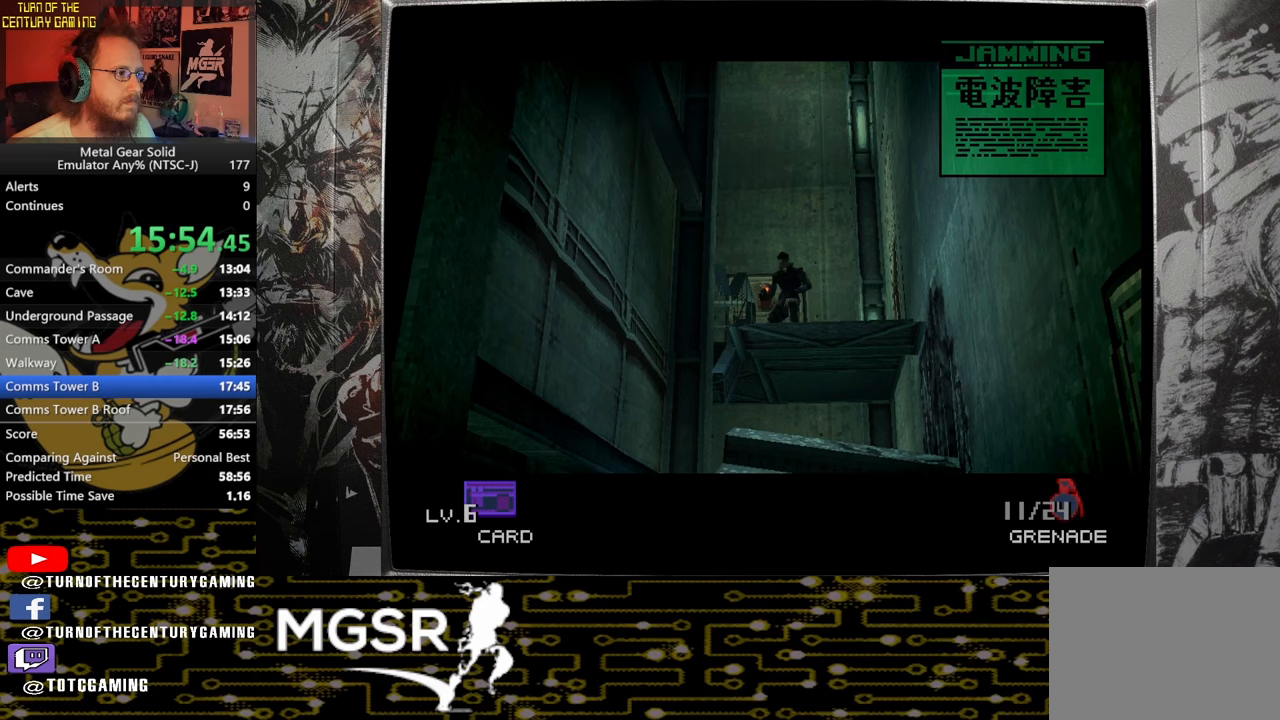
Gameplay with a controller (PlayStation layout); each line is a JSON object with the inputs held at the frame after it. "events" lists button and stick changes between this image and that frame as [ms after this image, input, new state], when the widget could be followed in between.
{"buttons": [], "left_stick": "up-left", "right_stick": "center", "events": []}
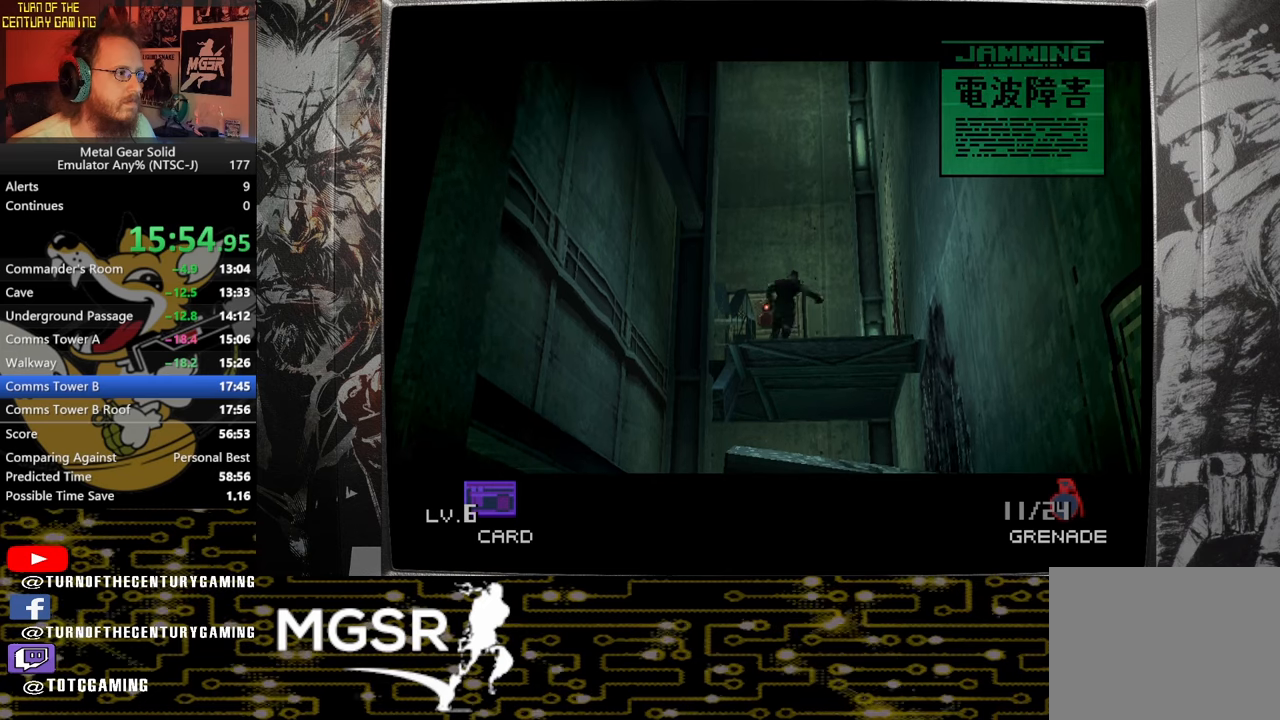
{"buttons": [], "left_stick": "left", "right_stick": "center", "events": [[267, "left_stick", "left"]]}
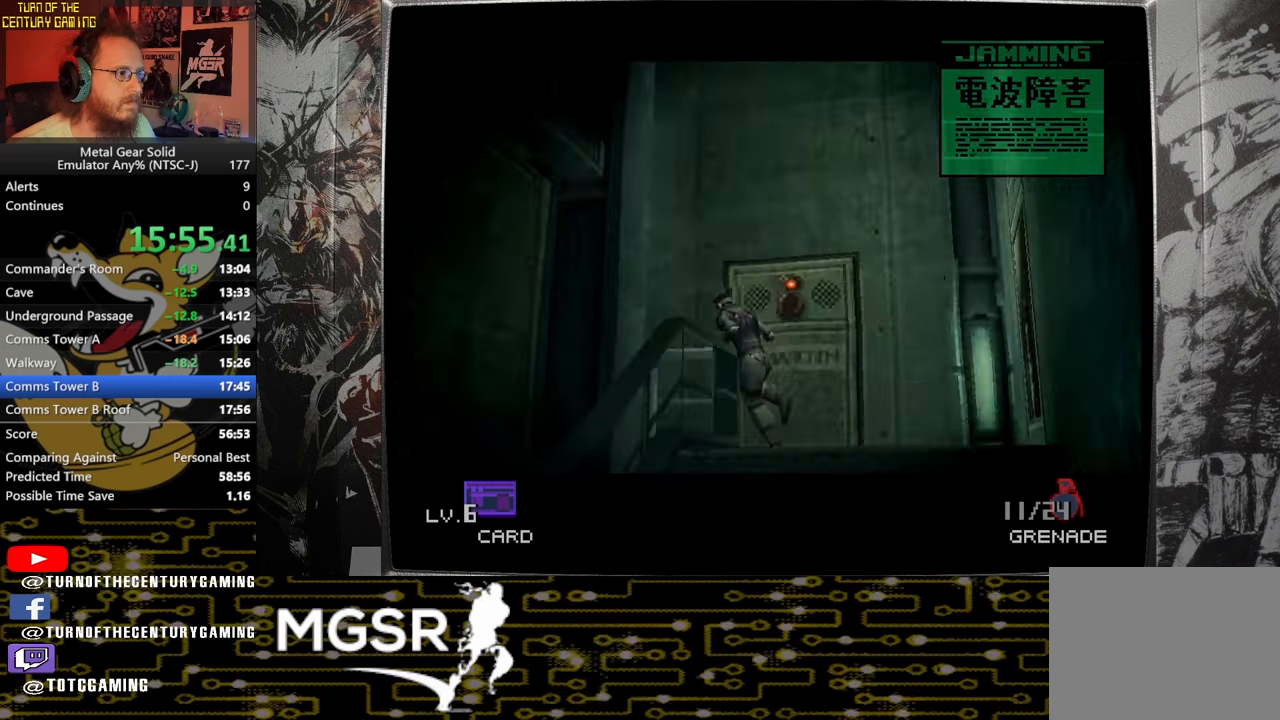
{"buttons": [], "left_stick": "up", "right_stick": "center", "events": [[17, "left_stick", "up-left"], [283, "left_stick", "up"]]}
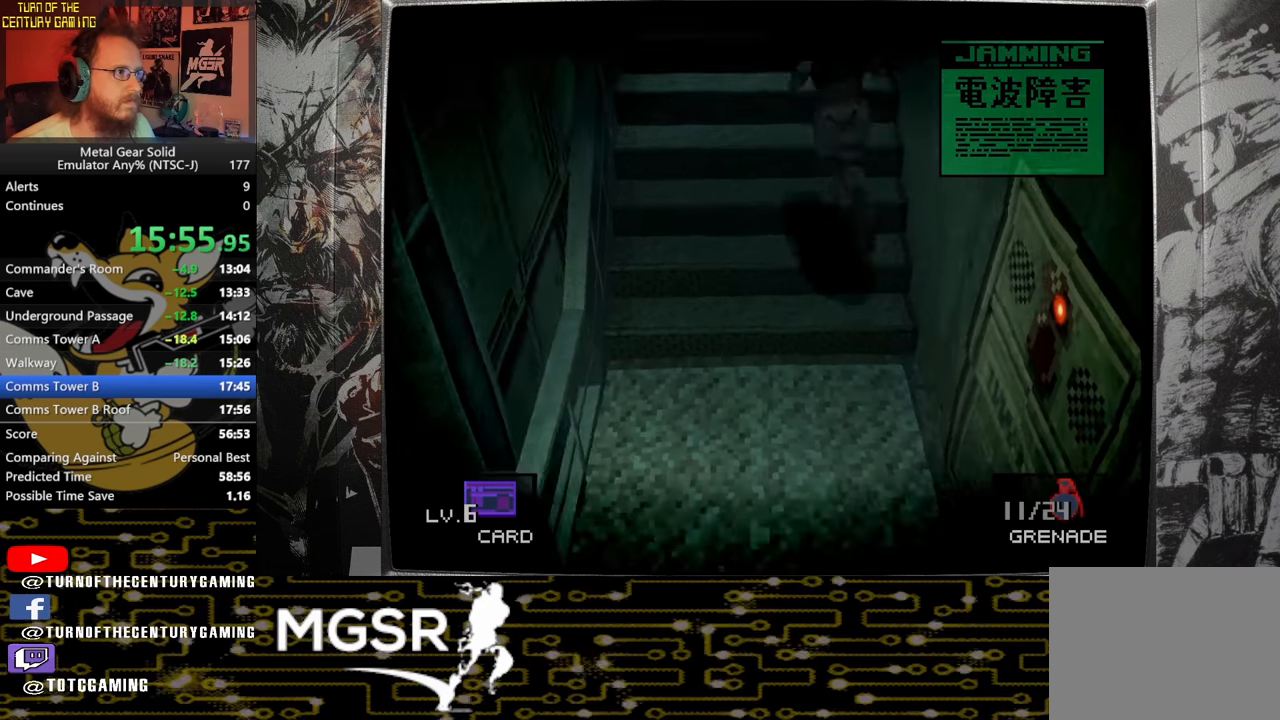
{"buttons": [], "left_stick": "up", "right_stick": "center", "events": []}
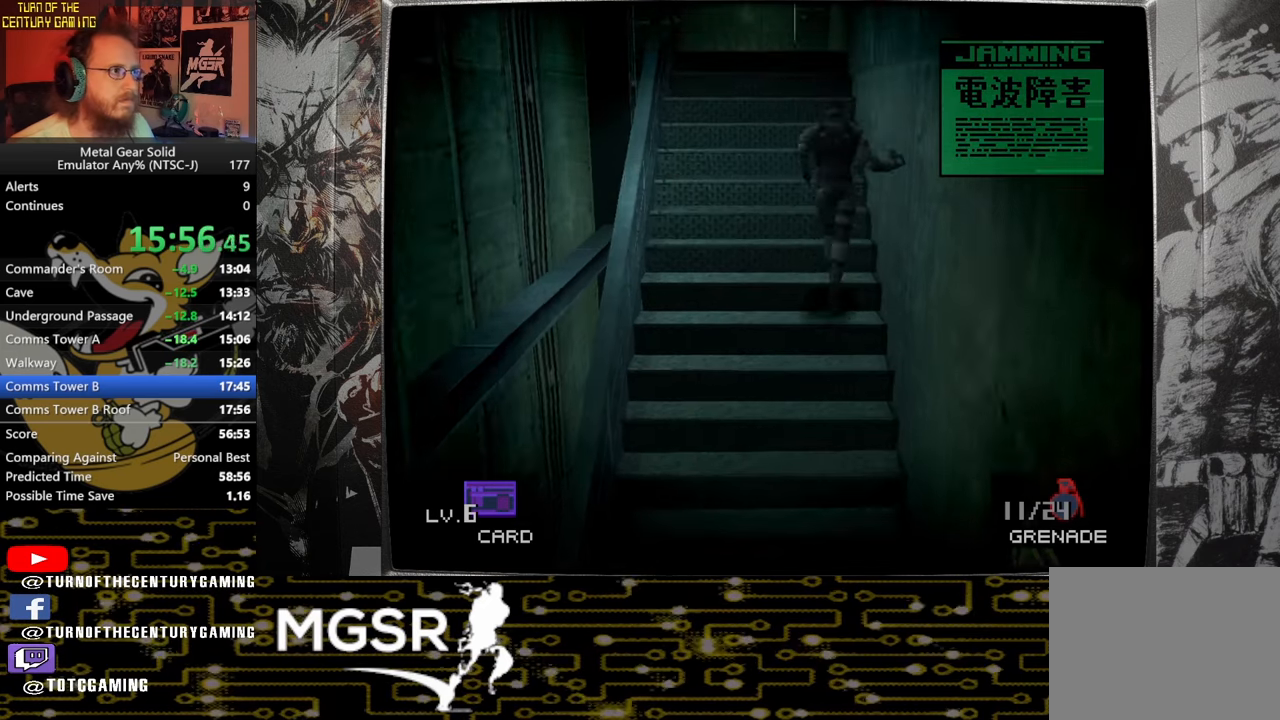
{"buttons": [], "left_stick": "up", "right_stick": "center", "events": [[217, "SQUARE", "down"], [317, "SQUARE", "up"]]}
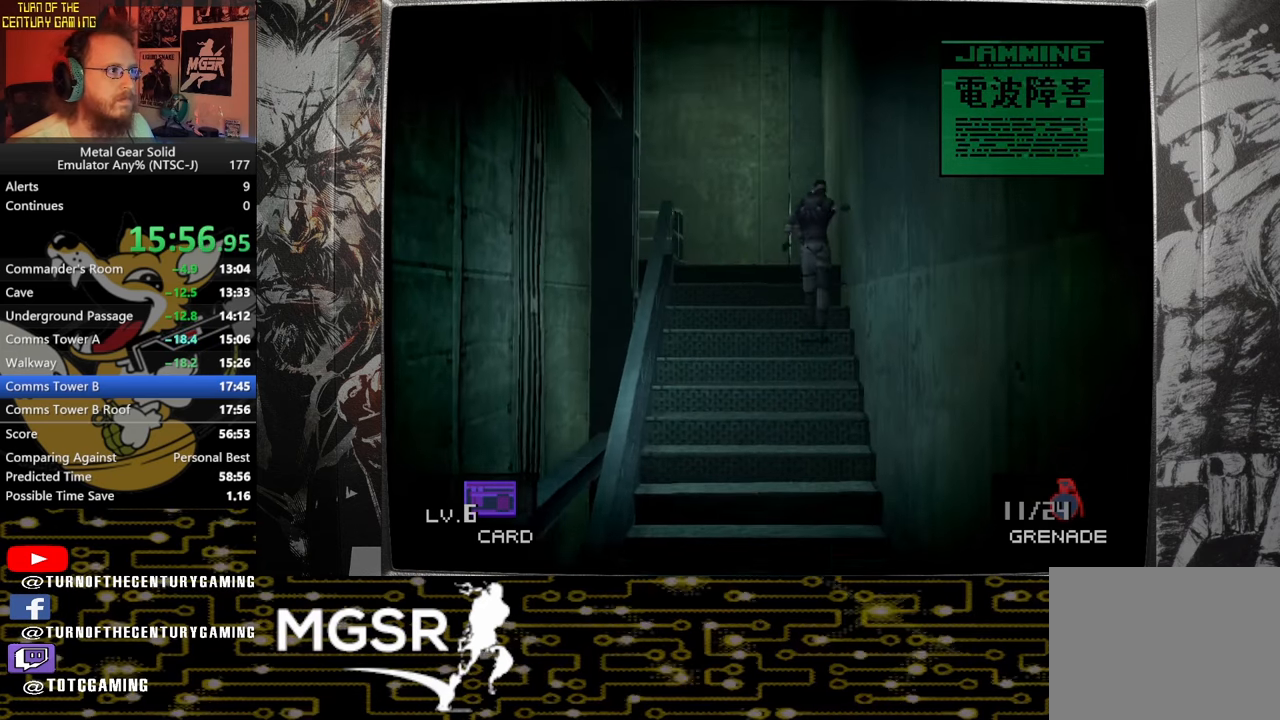
{"buttons": [], "left_stick": "left", "right_stick": "center", "events": [[383, "left_stick", "up-left"], [483, "left_stick", "left"]]}
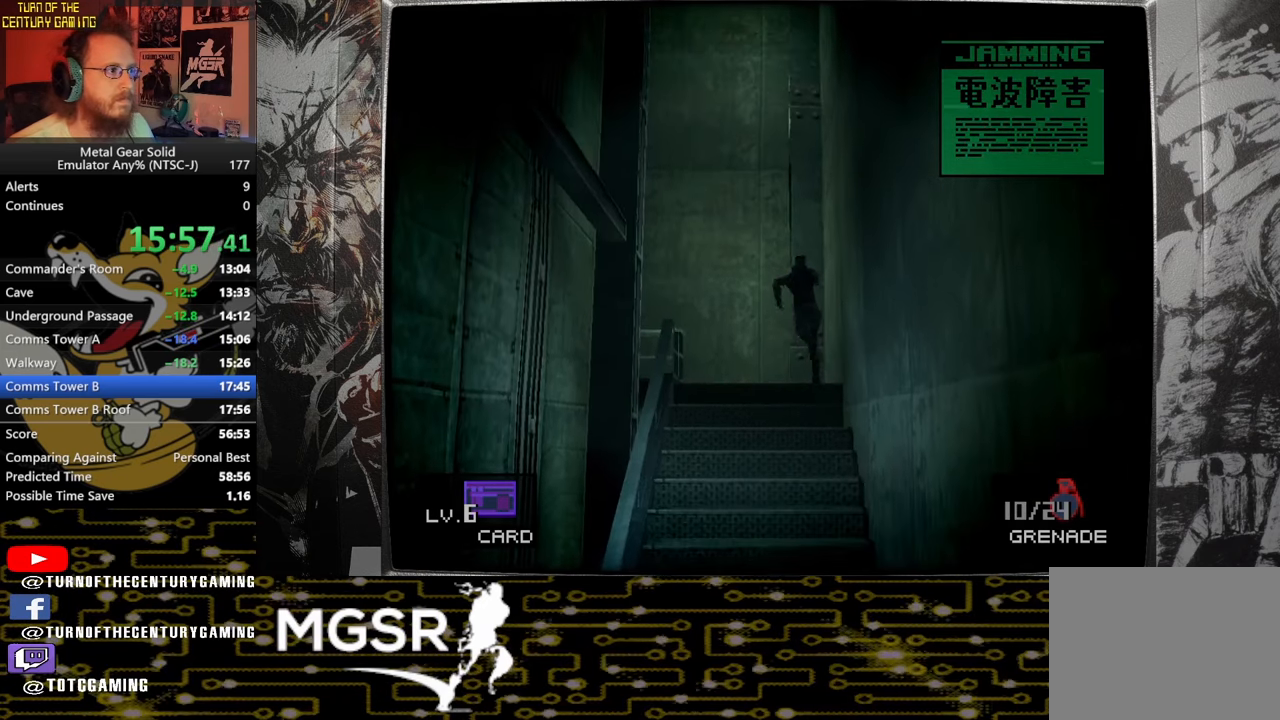
{"buttons": ["CROSS"], "left_stick": "up", "right_stick": "center", "events": [[467, "left_stick", "up"], [500, "CROSS", "down"]]}
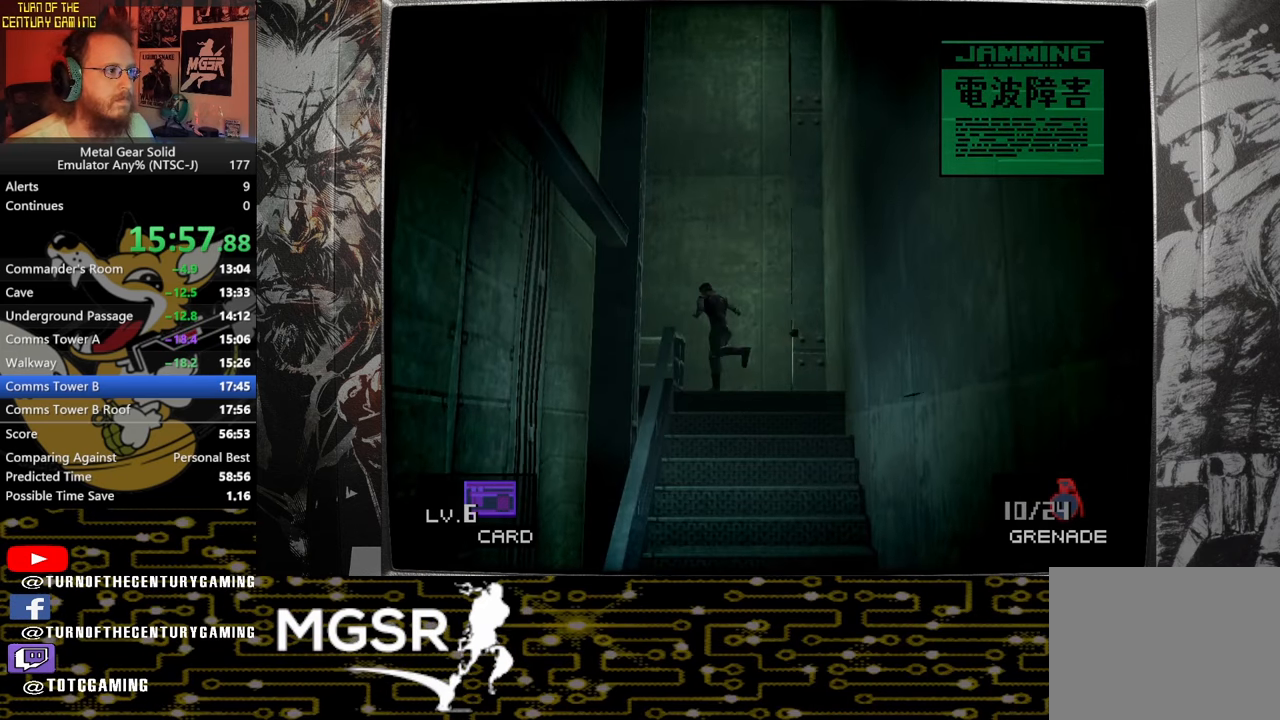
{"buttons": ["R2"], "left_stick": "center", "right_stick": "center", "events": [[200, "CROSS", "up"], [300, "left_stick", "center"], [483, "R2", "down"]]}
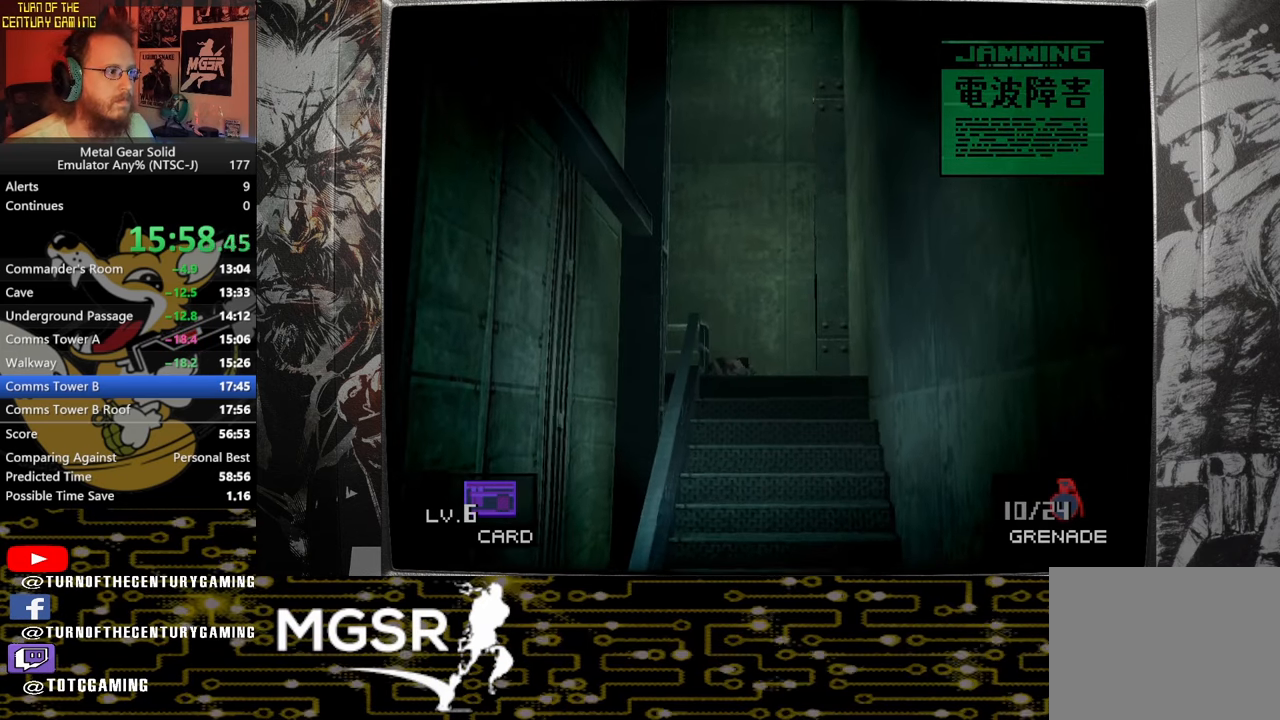
{"buttons": ["R2"], "left_stick": "center", "right_stick": "center", "events": []}
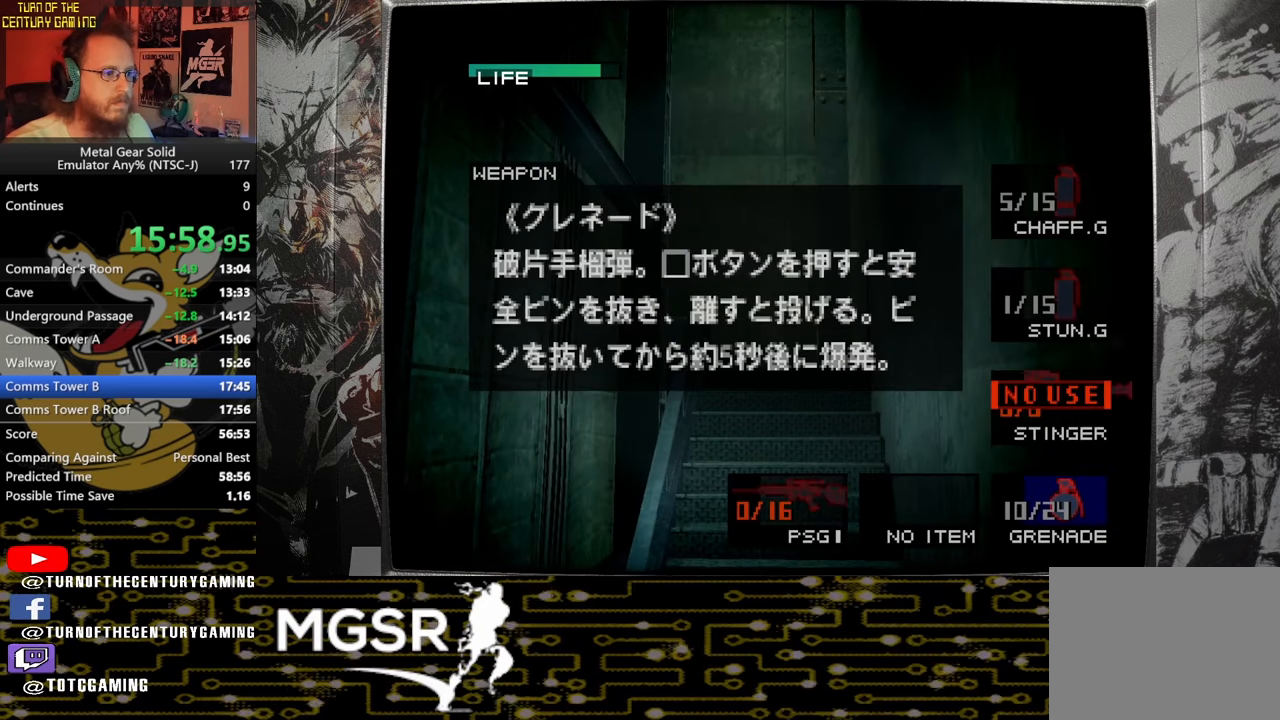
{"buttons": ["R2"], "left_stick": "center", "right_stick": "center", "events": [[183, "DPAD_DOWN", "down"], [267, "DPAD_DOWN", "up"], [350, "DPAD_DOWN", "down"], [450, "DPAD_DOWN", "up"]]}
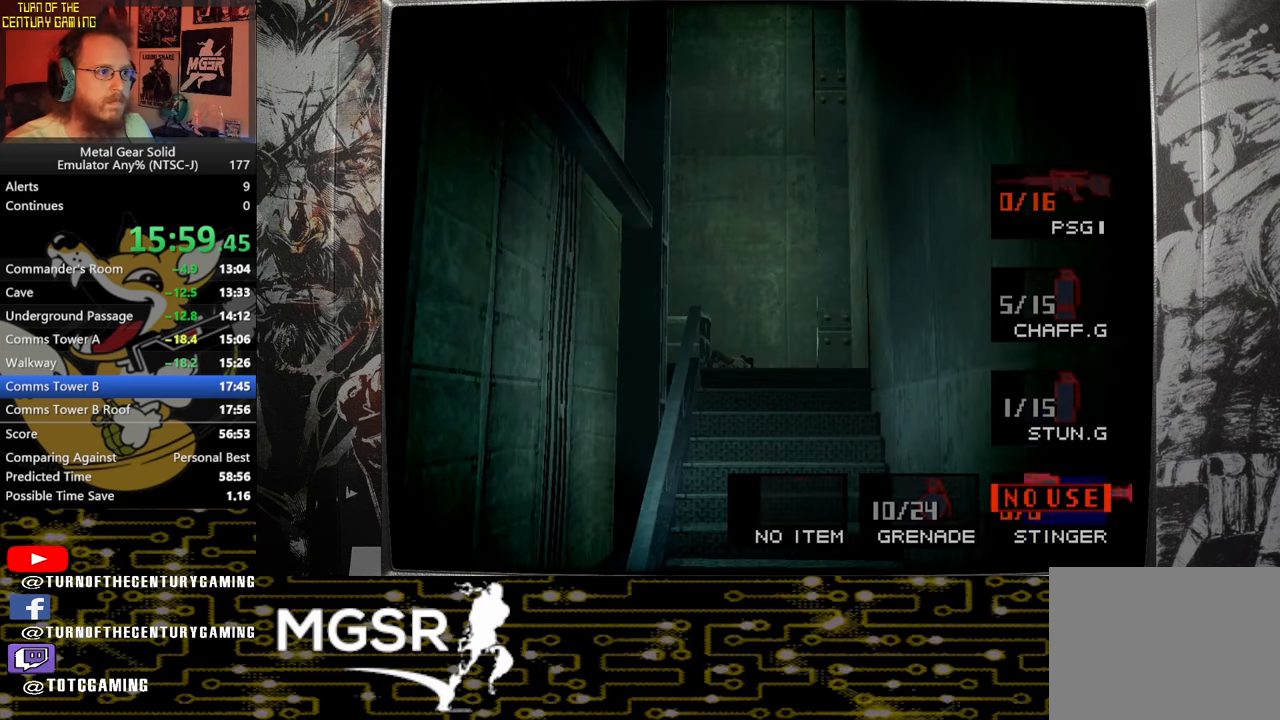
{"buttons": [], "left_stick": "center", "right_stick": "center", "events": [[33, "DPAD_DOWN", "down"], [117, "DPAD_DOWN", "up"], [233, "R2", "up"]]}
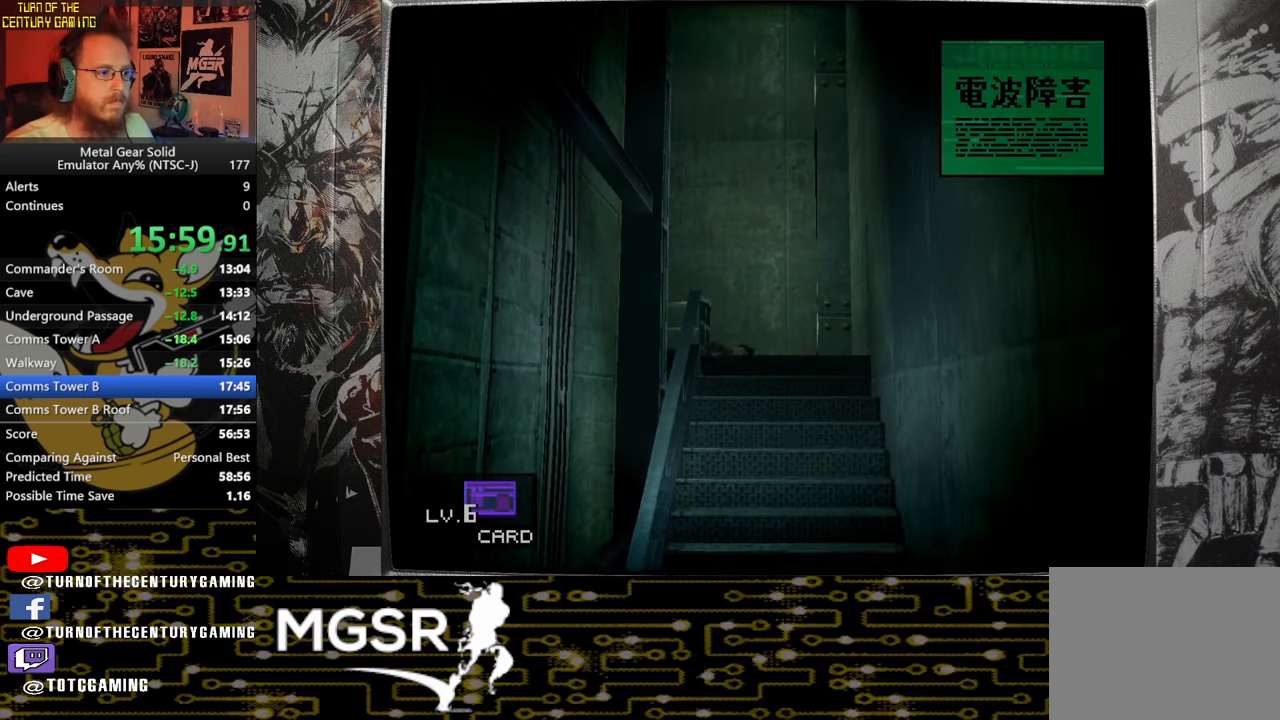
{"buttons": [], "left_stick": "center", "right_stick": "center", "events": []}
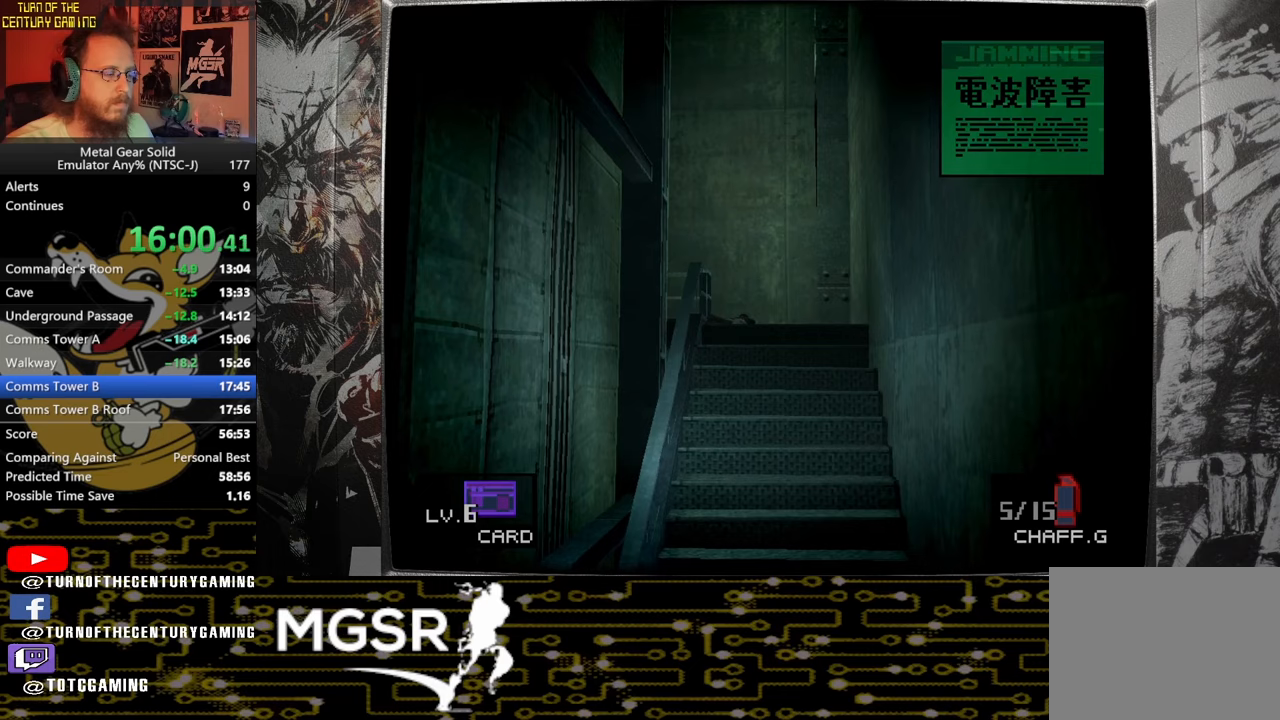
{"buttons": [], "left_stick": "center", "right_stick": "center"}
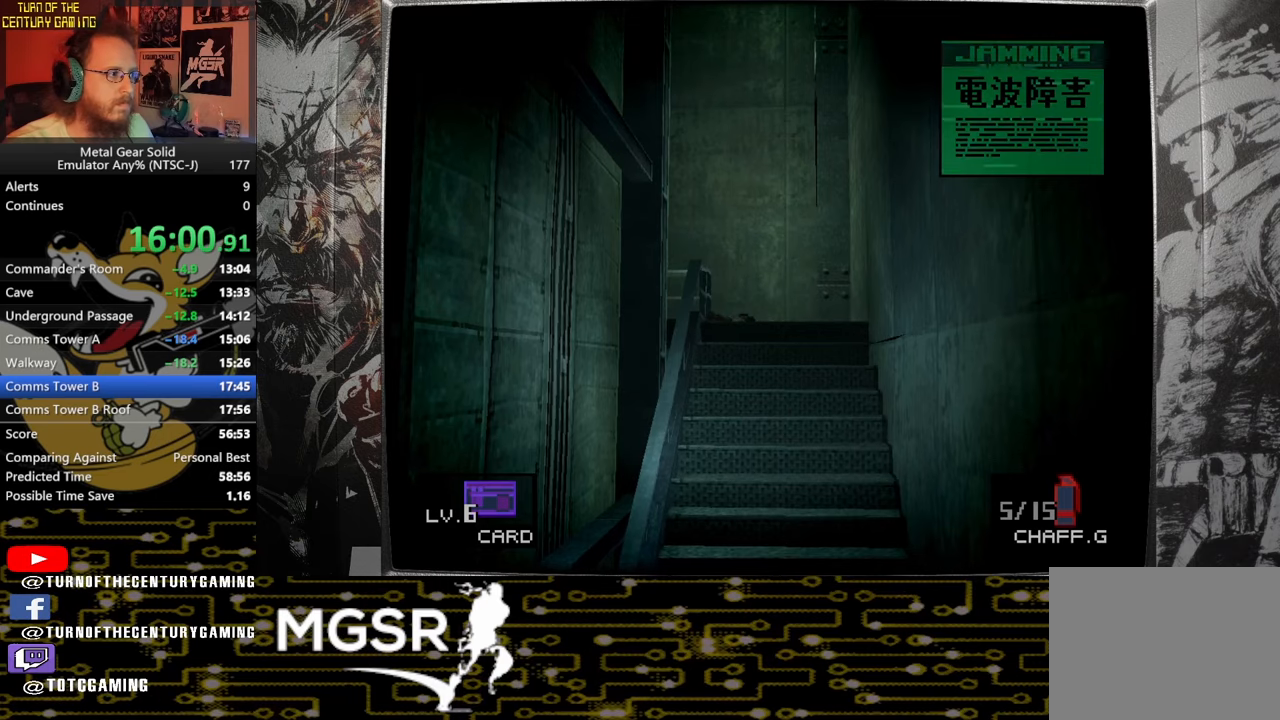
{"buttons": [], "left_stick": "center", "right_stick": "center", "events": []}
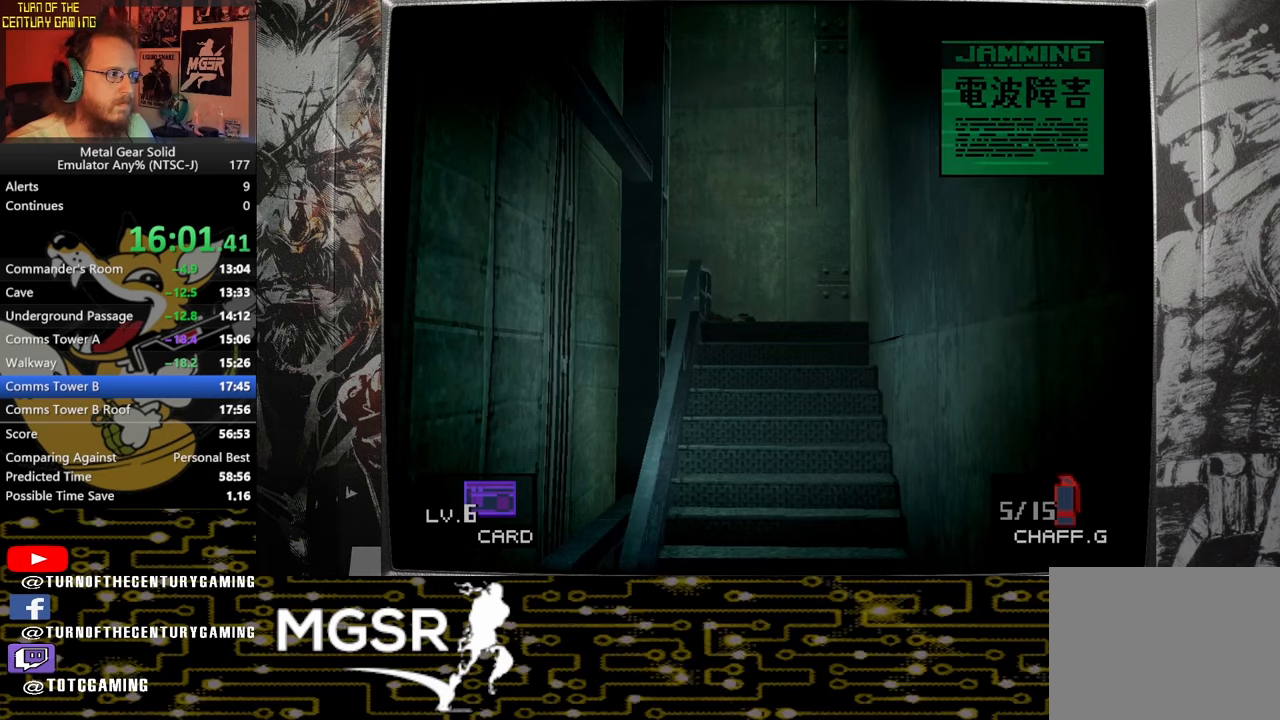
{"buttons": [], "left_stick": "center", "right_stick": "center"}
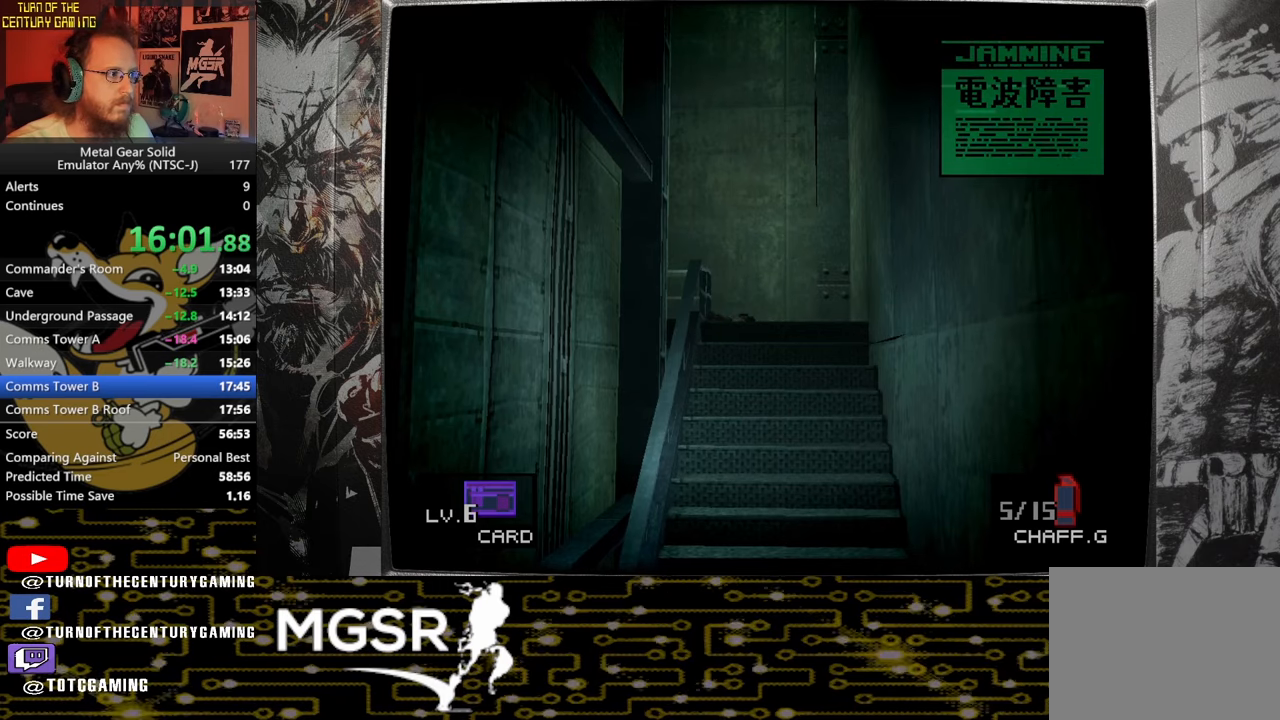
{"buttons": ["TRIANGLE"], "left_stick": "center", "right_stick": "center", "events": [[317, "L1", "down"], [450, "L1", "up"], [483, "TRIANGLE", "down"]]}
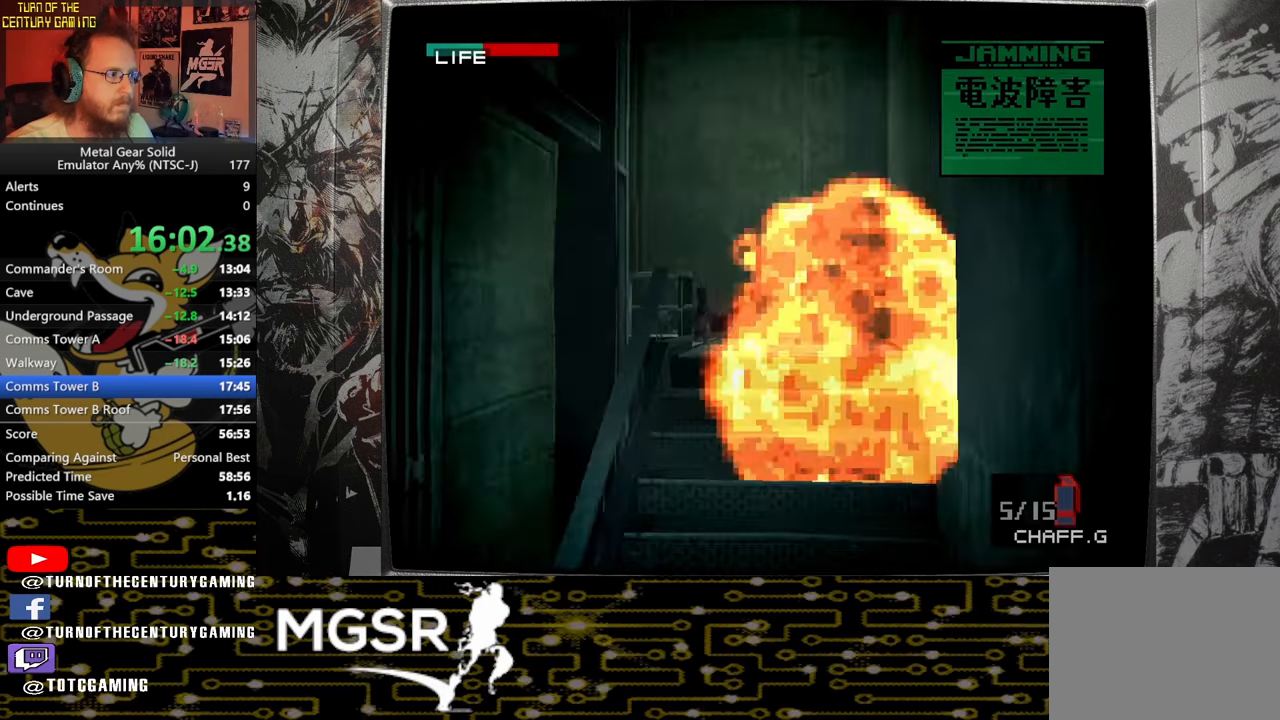
{"buttons": ["TRIANGLE", "L1"], "left_stick": "right", "right_stick": "center", "events": [[133, "left_stick", "left"], [150, "R1", "down"], [183, "L1", "down"], [233, "left_stick", "right"], [283, "R1", "up"], [367, "left_stick", "up-left"], [383, "L1", "up"], [400, "R1", "down"], [483, "L1", "down"], [483, "R1", "up"], [483, "left_stick", "right"]]}
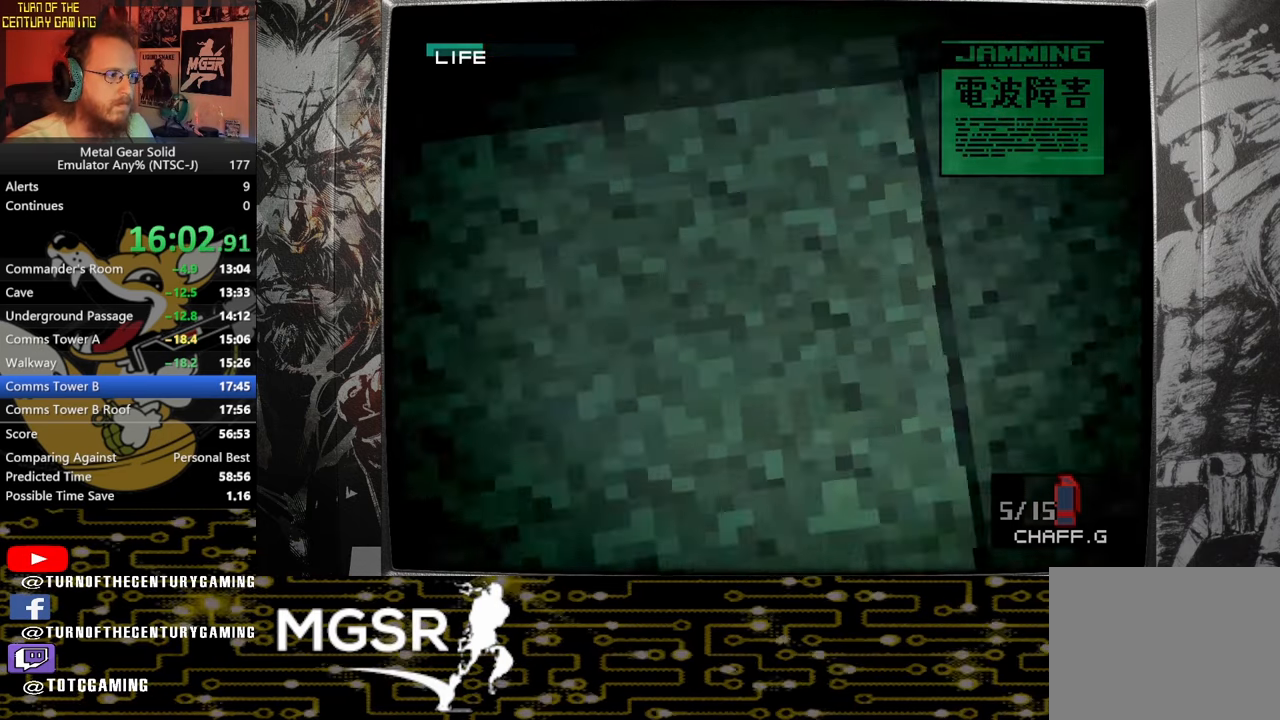
{"buttons": ["TRIANGLE", "L1"], "left_stick": "up-right", "right_stick": "center", "events": [[117, "L1", "up"], [117, "R1", "down"], [117, "left_stick", "left"], [233, "L1", "down"], [233, "R1", "up"], [233, "left_stick", "up-right"], [333, "R1", "down"], [350, "left_stick", "up-left"], [367, "L1", "up"], [400, "left_stick", "down-left"], [433, "R1", "up"], [467, "L1", "down"], [467, "left_stick", "up-right"]]}
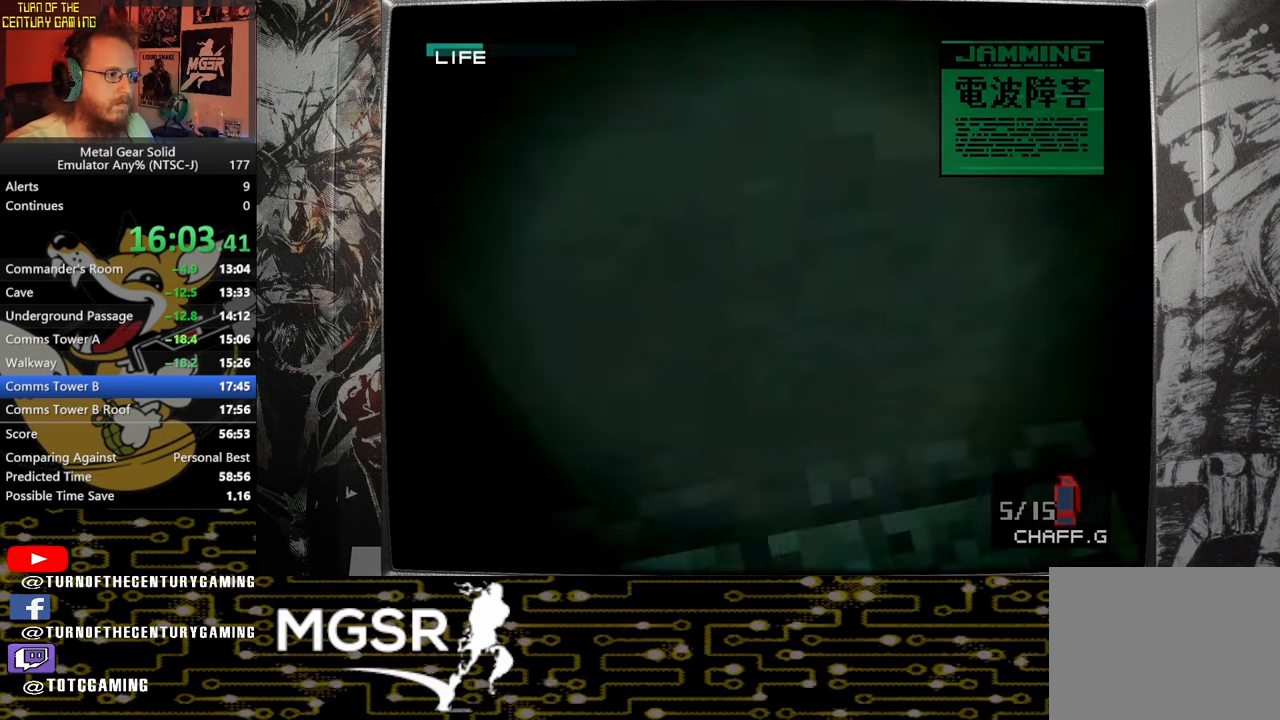
{"buttons": ["TRIANGLE", "L1"], "left_stick": "right", "right_stick": "center", "events": [[17, "R1", "down"], [67, "L1", "up"], [67, "left_stick", "up-left"], [117, "R1", "up"], [150, "left_stick", "down"], [183, "R1", "down"], [200, "L1", "down"], [200, "left_stick", "up-right"], [300, "R1", "up"], [317, "L1", "up"], [317, "left_stick", "down-left"], [383, "R1", "down"], [400, "left_stick", "right"], [467, "L1", "down"], [483, "R1", "up"]]}
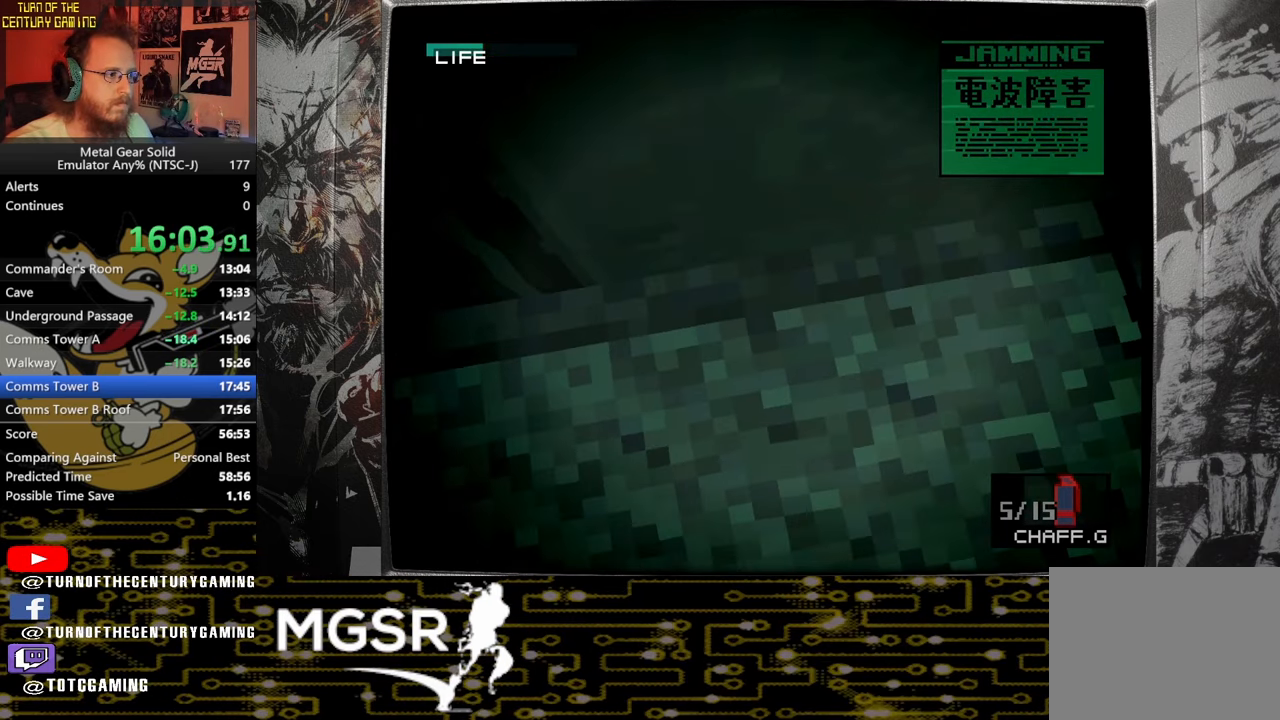
{"buttons": ["TRIANGLE", "L1", "R1"], "left_stick": "right", "right_stick": "center", "events": [[50, "left_stick", "left"], [67, "R1", "down"], [100, "L1", "up"], [133, "left_stick", "right"], [200, "R1", "up"], [217, "L1", "down"], [283, "R1", "down"], [283, "left_stick", "up-left"], [350, "L1", "up"], [400, "R1", "up"], [400, "left_stick", "down-right"], [450, "L1", "down"], [450, "left_stick", "right"], [483, "R1", "down"]]}
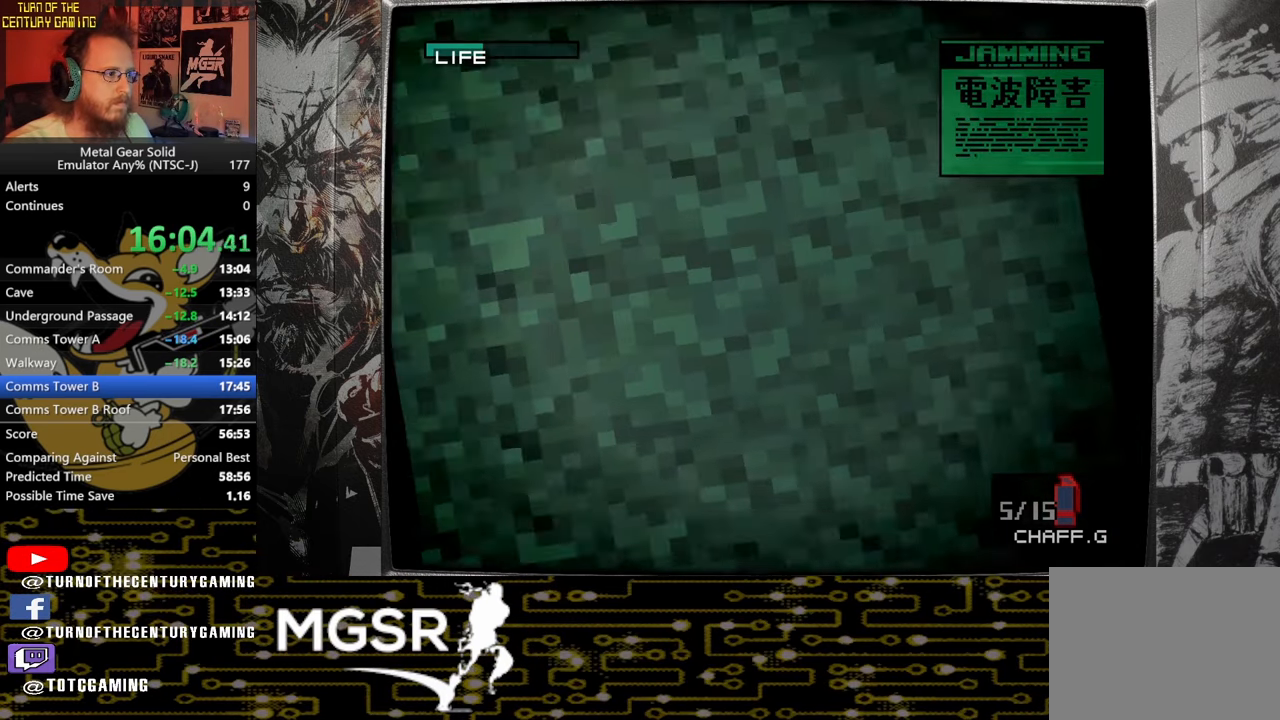
{"buttons": ["TRIANGLE", "L1", "R1"], "left_stick": "down-right", "right_stick": "center", "events": [[67, "R1", "up"], [67, "left_stick", "left"], [100, "L1", "up"], [150, "R1", "down"], [150, "left_stick", "right"], [200, "L1", "down"], [283, "R1", "up"], [283, "left_stick", "left"], [350, "L1", "up"], [367, "R1", "down"], [400, "L1", "down"], [400, "left_stick", "up-right"], [483, "left_stick", "down-right"]]}
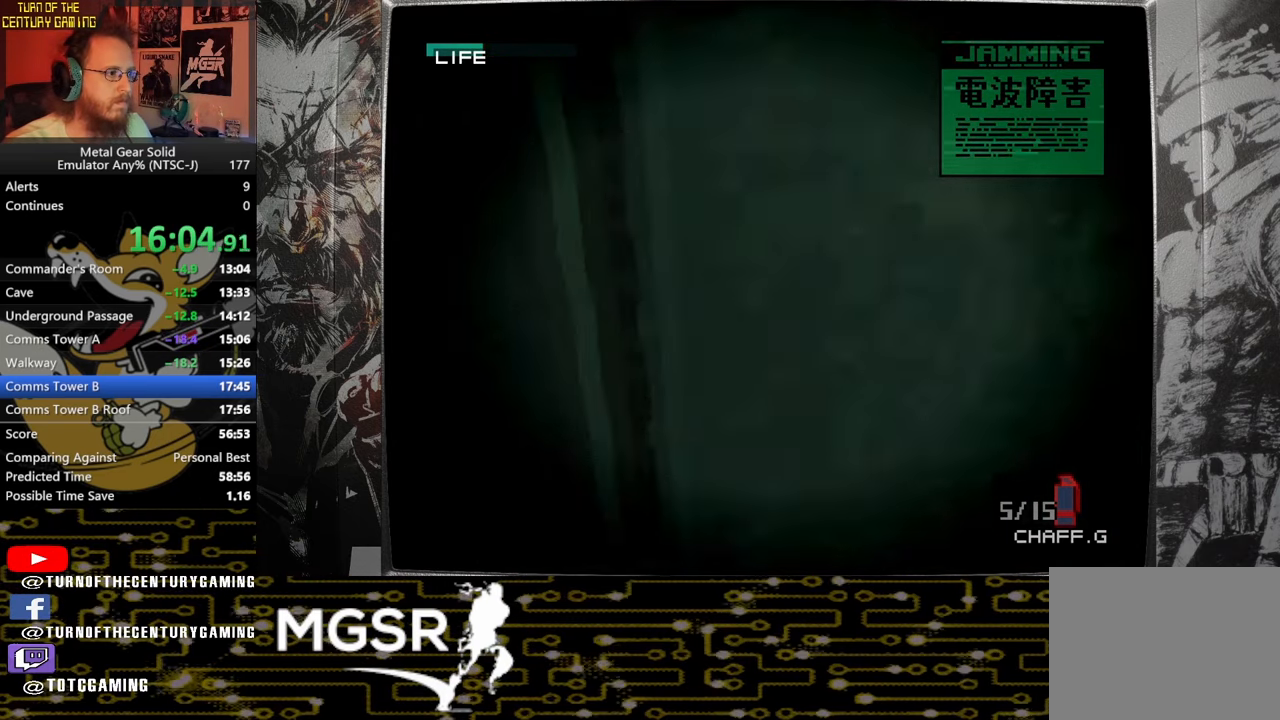
{"buttons": [], "left_stick": "center", "right_stick": "center", "events": [[17, "R1", "up"], [50, "L1", "up"], [67, "R1", "down"], [100, "left_stick", "center"], [250, "L1", "down"], [267, "R1", "up"], [267, "left_stick", "down-left"], [367, "L1", "up"], [367, "left_stick", "center"], [433, "TRIANGLE", "up"]]}
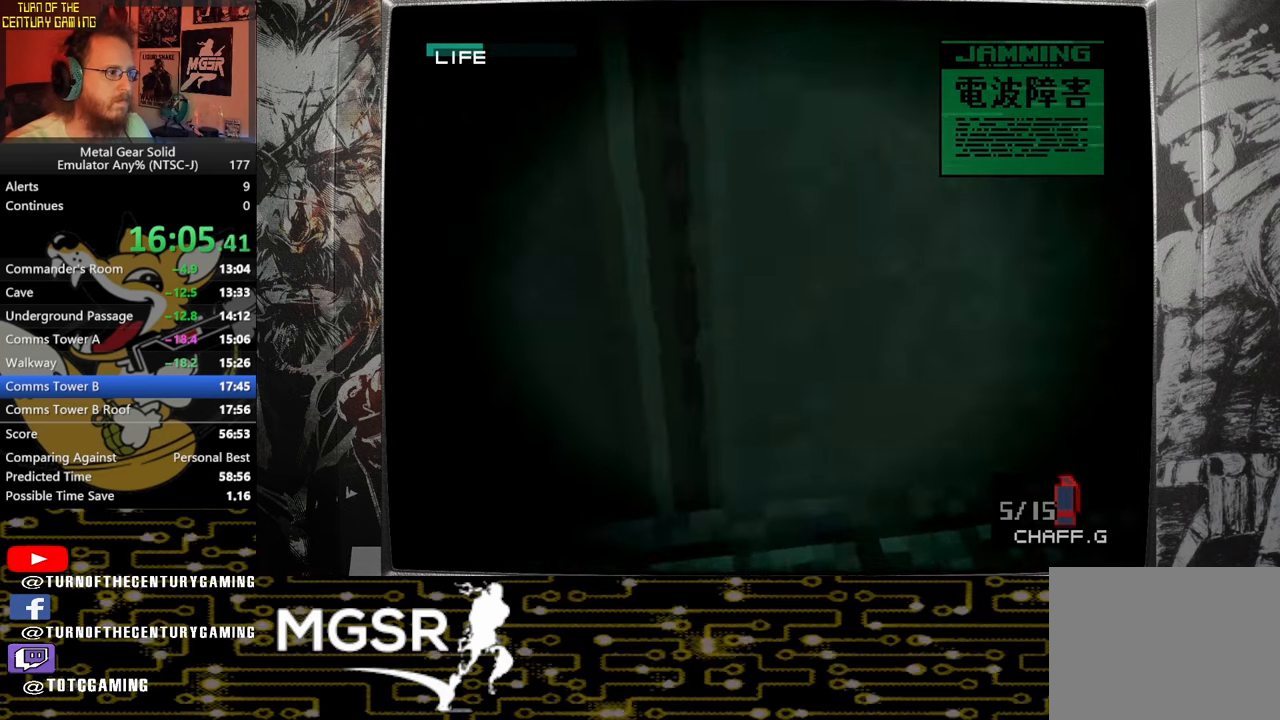
{"buttons": ["R2"], "left_stick": "center", "right_stick": "center", "events": [[33, "R2", "down"]]}
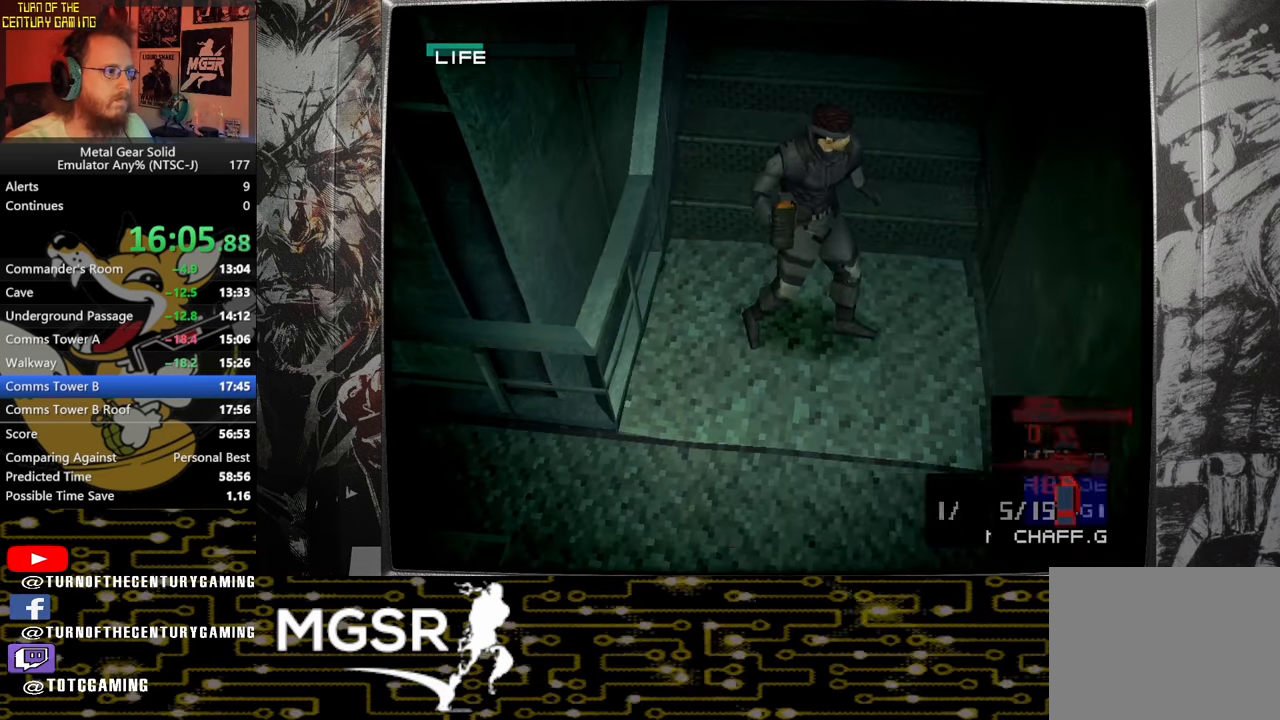
{"buttons": ["R2"], "left_stick": "center", "right_stick": "center", "events": [[367, "DPAD_DOWN", "down"], [450, "DPAD_DOWN", "up"]]}
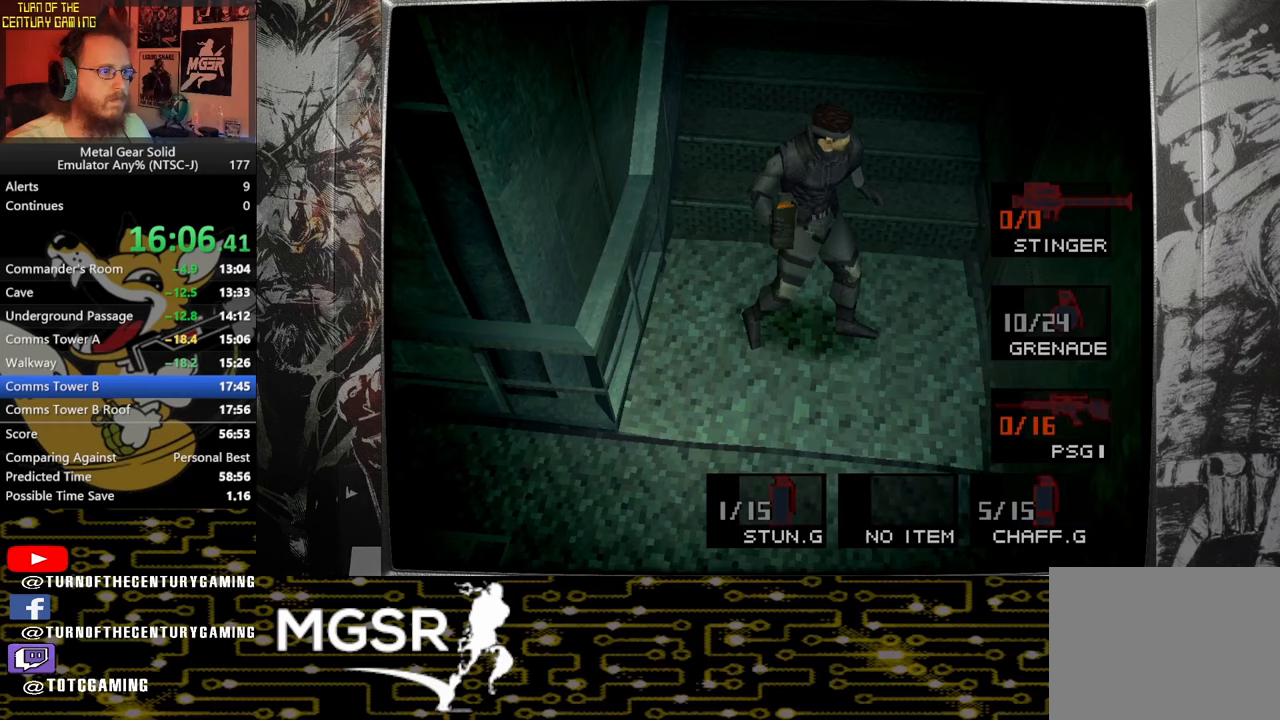
{"buttons": [], "left_stick": "center", "right_stick": "center", "events": [[33, "DPAD_DOWN", "down"], [117, "DPAD_DOWN", "up"], [200, "DPAD_DOWN", "down"], [283, "DPAD_DOWN", "up"], [400, "R2", "up"]]}
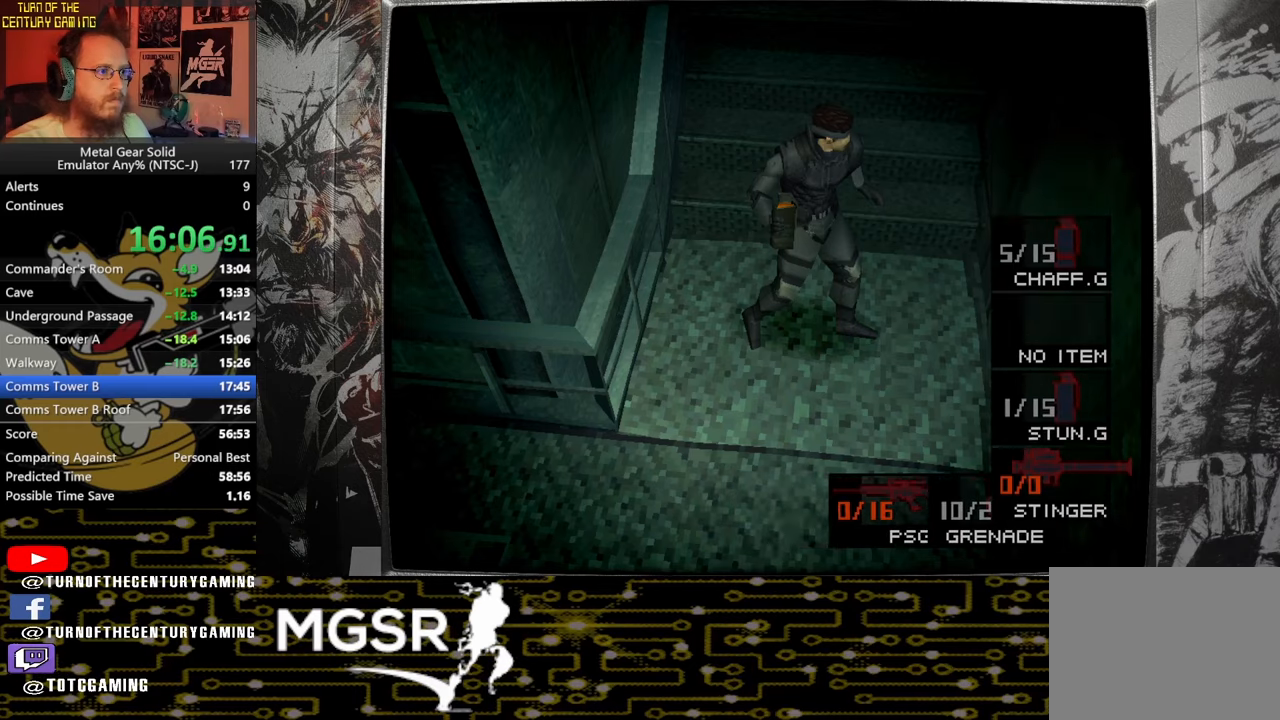
{"buttons": [], "left_stick": "up-left", "right_stick": "center", "events": [[67, "left_stick", "up-left"]]}
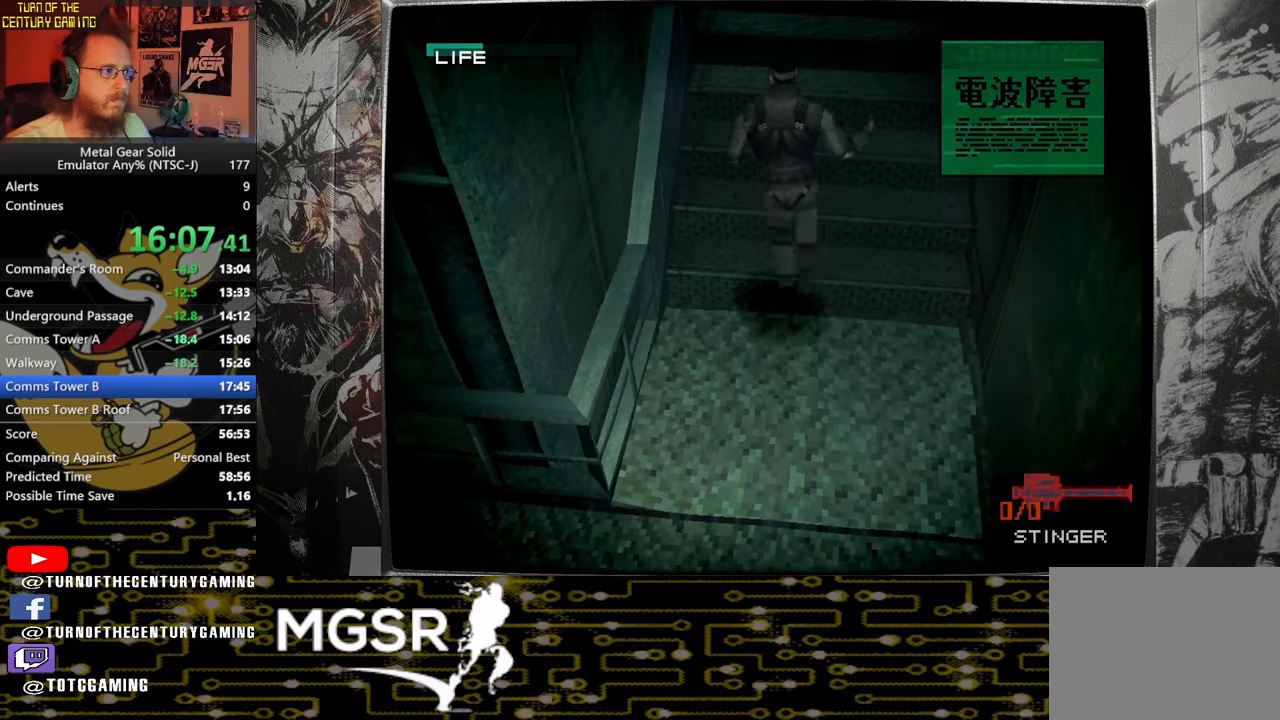
{"buttons": [], "left_stick": "up-left", "right_stick": "center", "events": []}
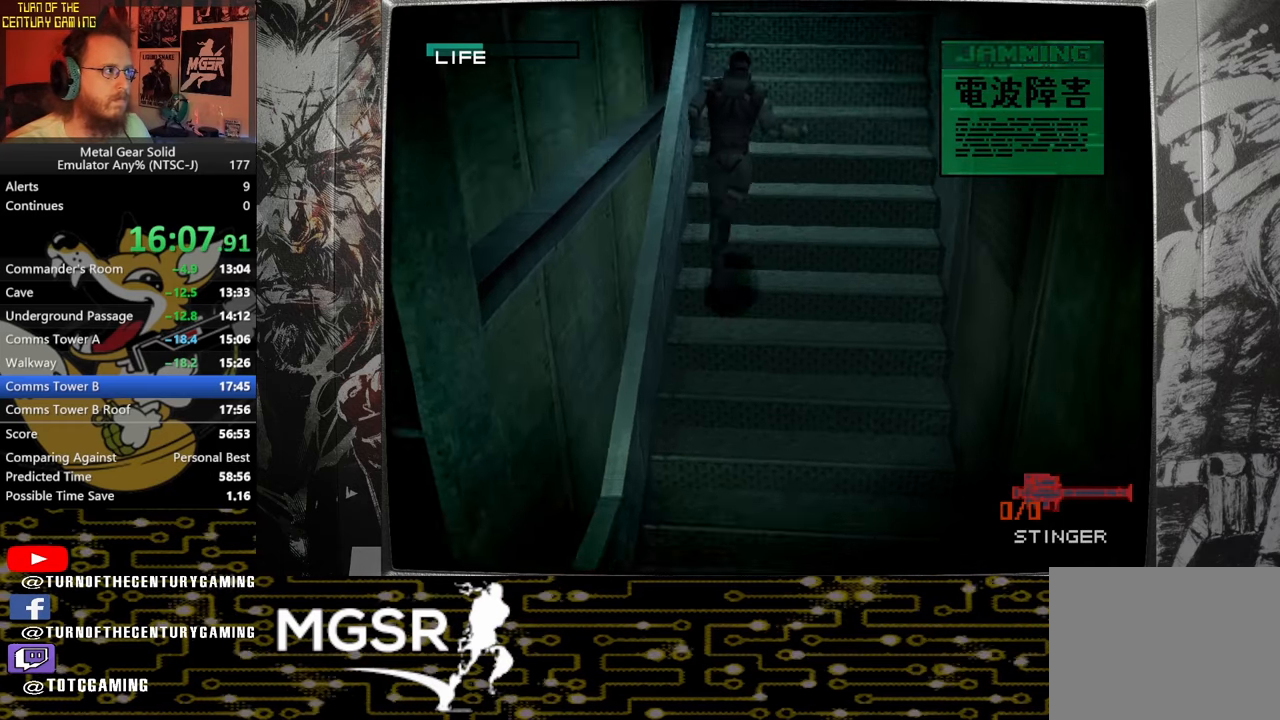
{"buttons": [], "left_stick": "up-left", "right_stick": "center", "events": []}
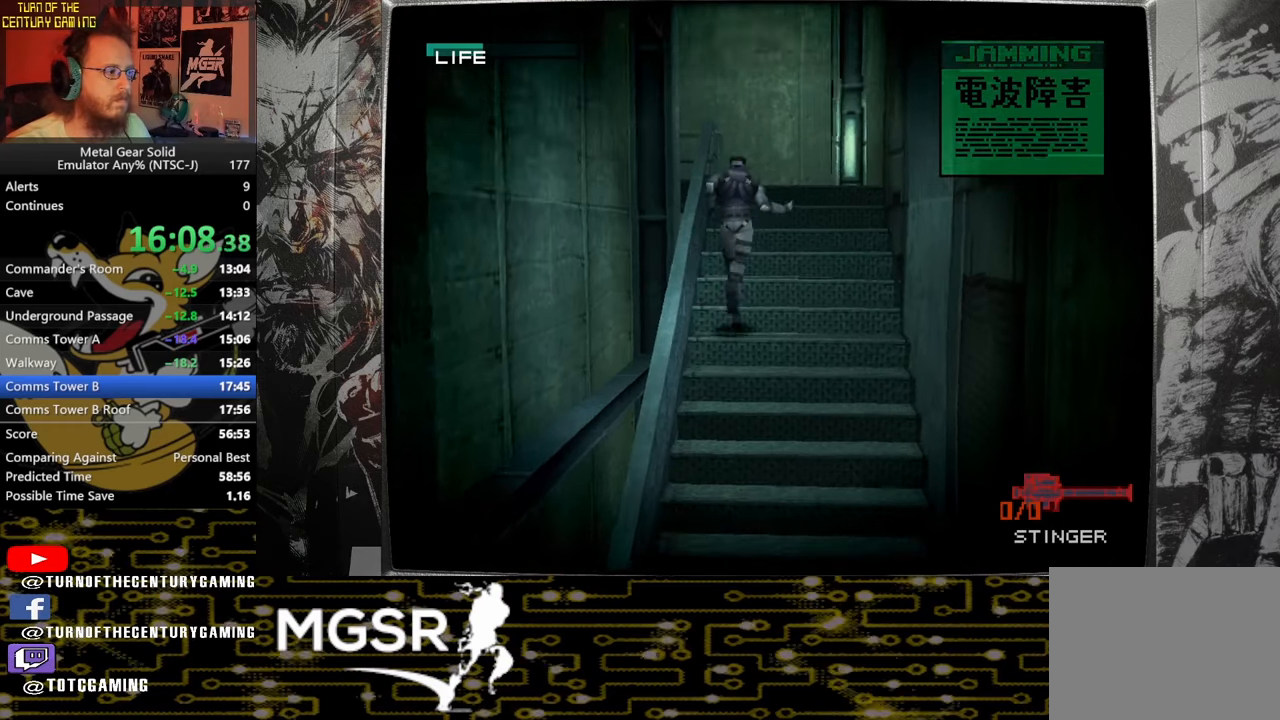
{"buttons": ["L2", "DPAD_DOWN"], "left_stick": "center", "right_stick": "center", "events": [[50, "L2", "down"], [50, "left_stick", "center"], [233, "DPAD_DOWN", "down"], [317, "DPAD_DOWN", "up"], [400, "DPAD_DOWN", "down"]]}
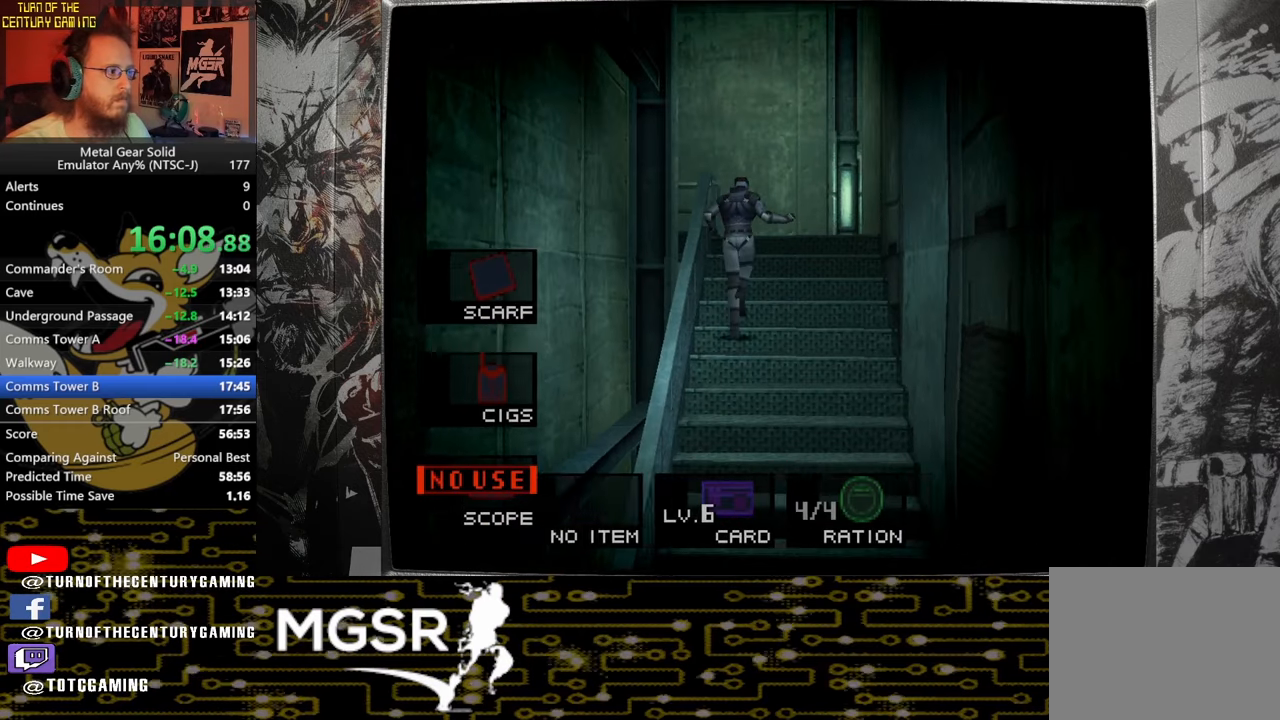
{"buttons": [], "left_stick": "center", "right_stick": "center", "events": [[33, "DPAD_DOWN", "up"], [117, "DPAD_DOWN", "down"], [217, "DPAD_DOWN", "up"], [300, "DPAD_DOWN", "down"], [367, "DPAD_DOWN", "up"], [483, "L2", "up"]]}